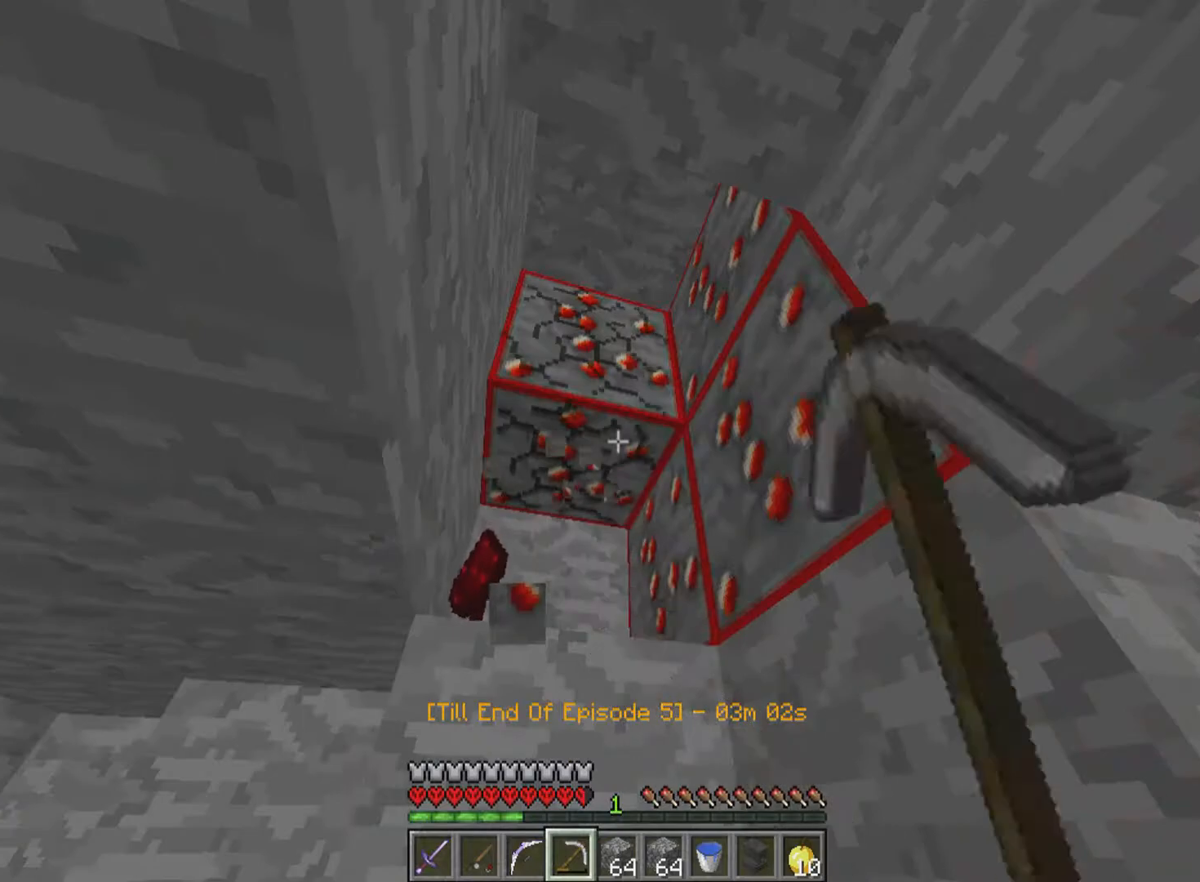
Gameplay with keyboard and mouse; each line is a JSON object with the keys and mouse buttons held at the frame after it. "events" lists presses ("down") and releases ("up") of "a", "d", "s", "w", "mouse_left" and "mouse_right" between this image and that frame as [ms after this image, input, new state], when the widget could be followed in between. "mouse_left", "mouse_right" = the "left", "right" buttons of the "mouse" list. No other keys are recorded. Fast repeated clicks can show as one long hold. Mouse movement is not recorded.
{"keys": [], "mouse": ["left"], "events": []}
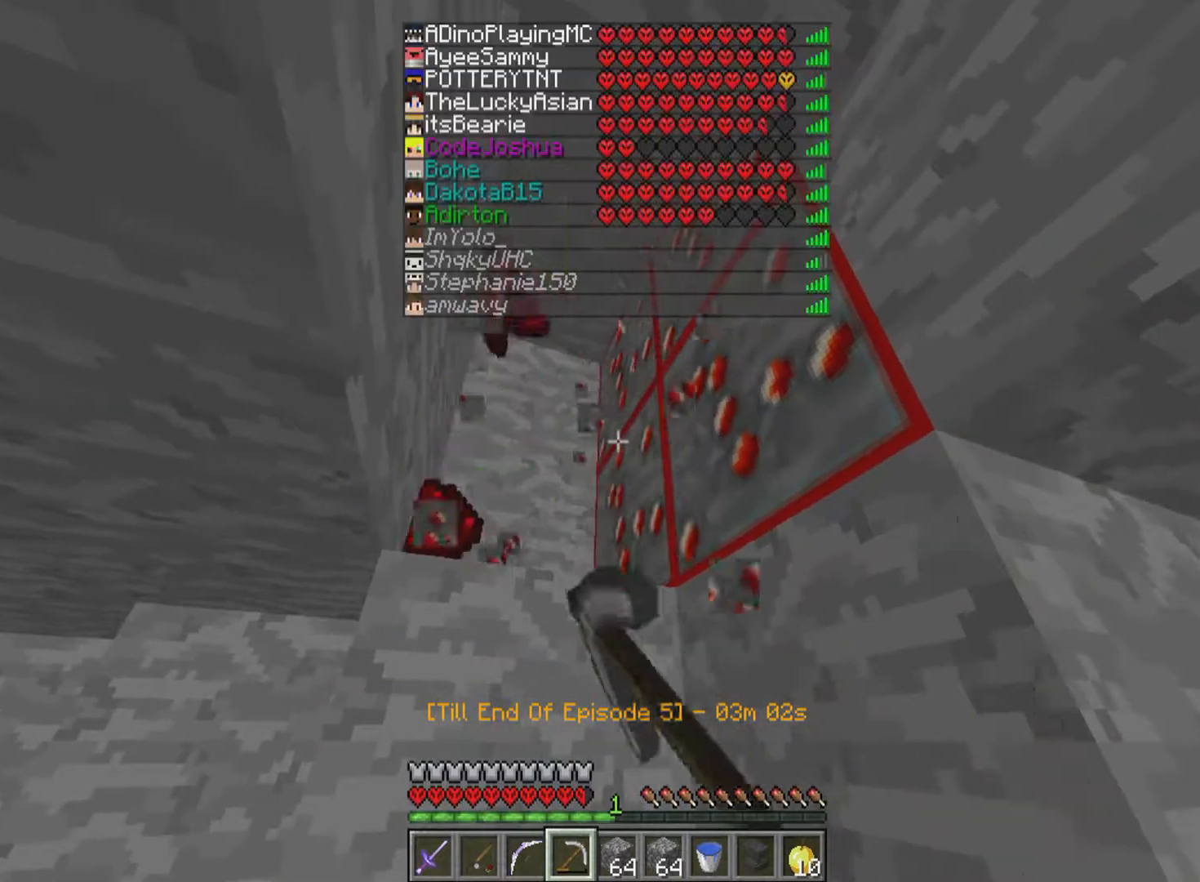
{"keys": [], "mouse": ["left"], "events": []}
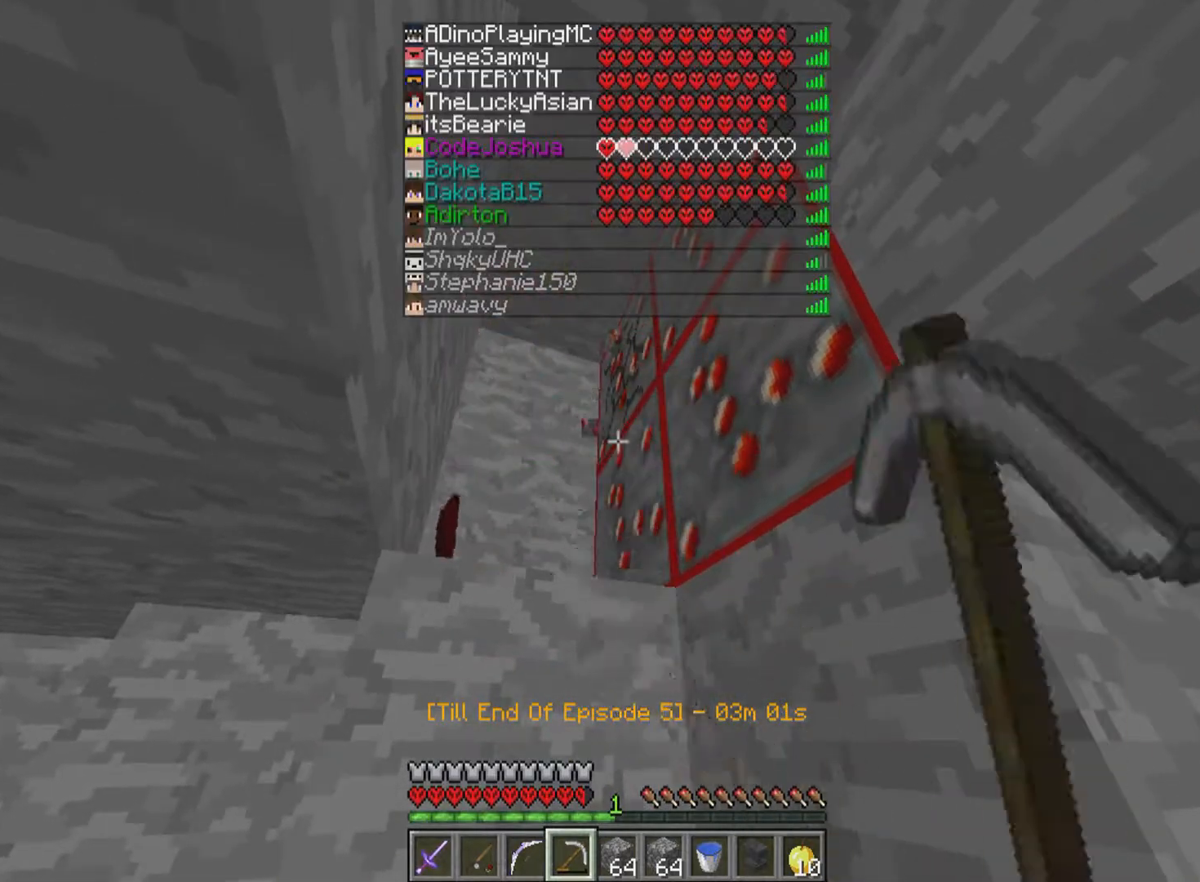
{"keys": [], "mouse": ["left"], "events": []}
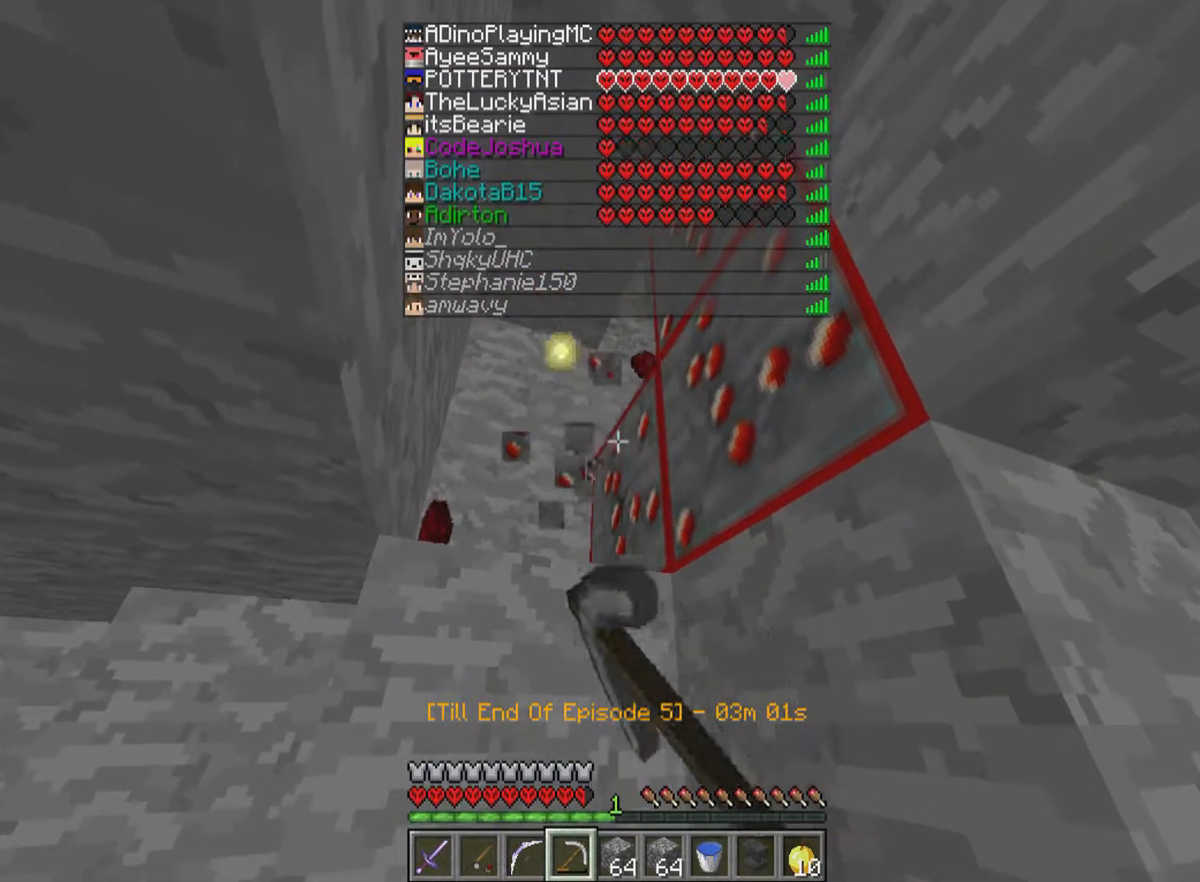
{"keys": [], "mouse": ["left"], "events": []}
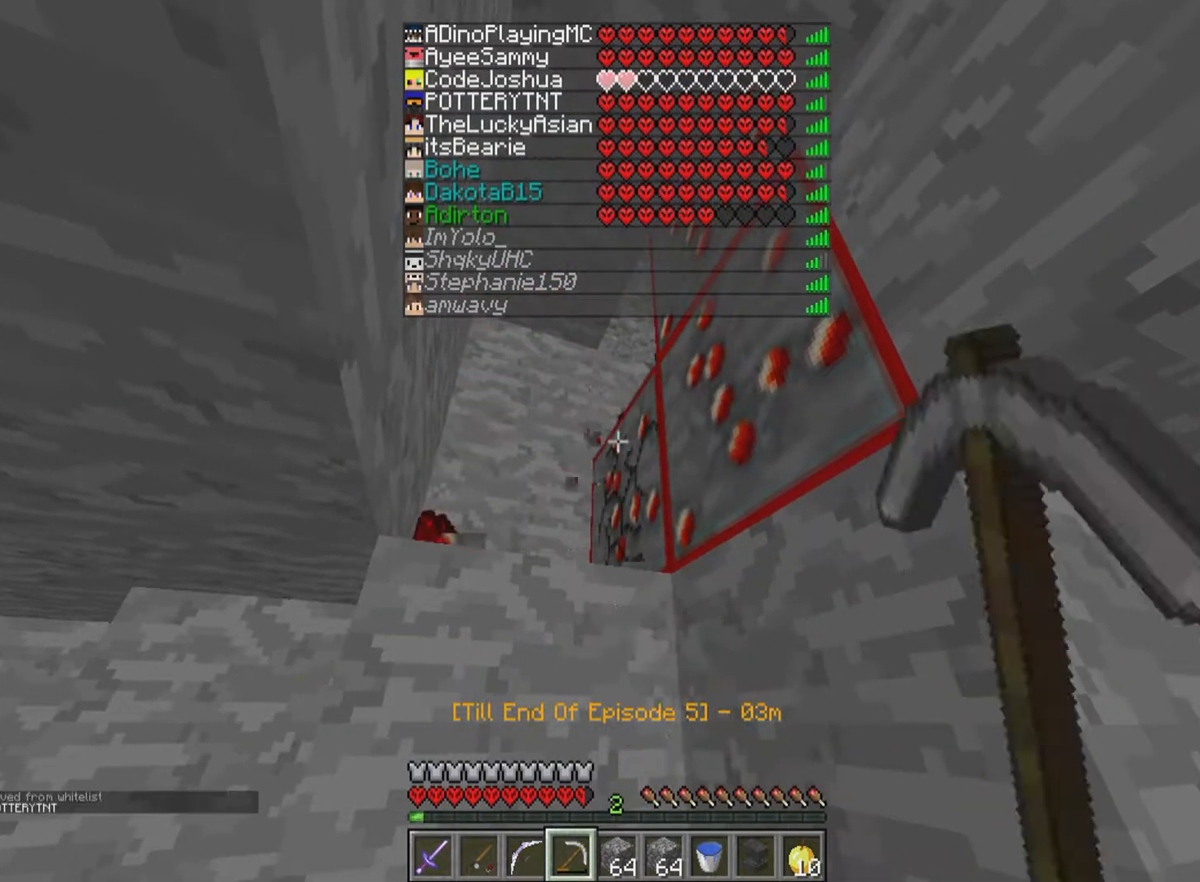
{"keys": [], "mouse": ["left"], "events": []}
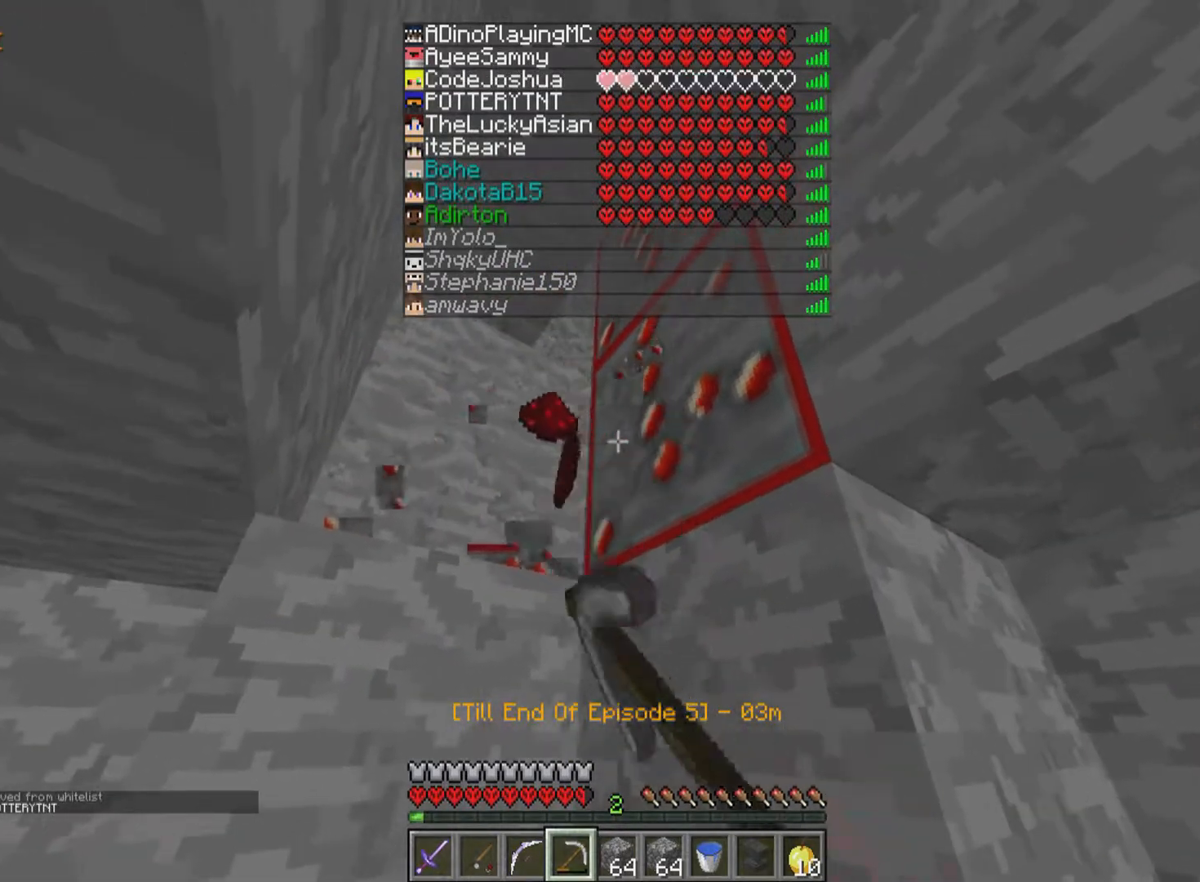
{"keys": [], "mouse": ["left"], "events": []}
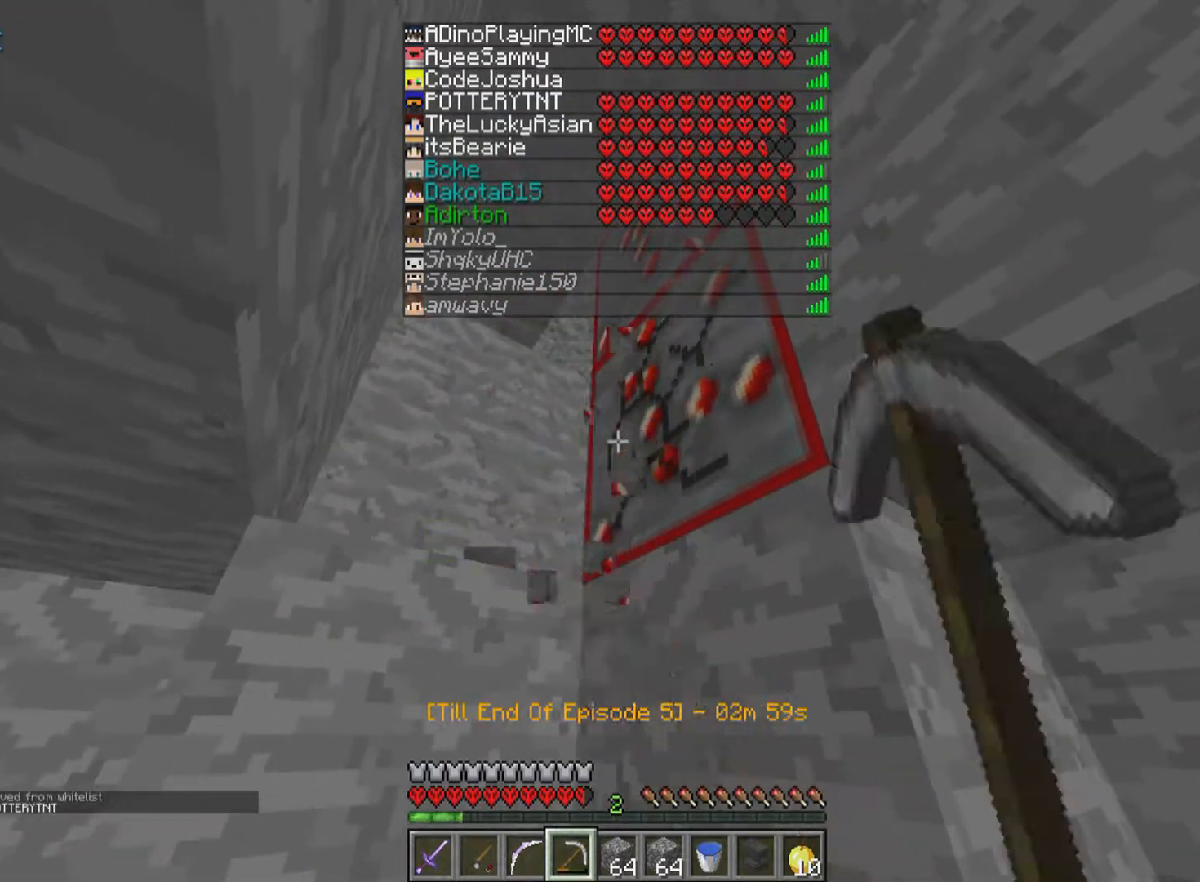
{"keys": [], "mouse": ["left"], "events": []}
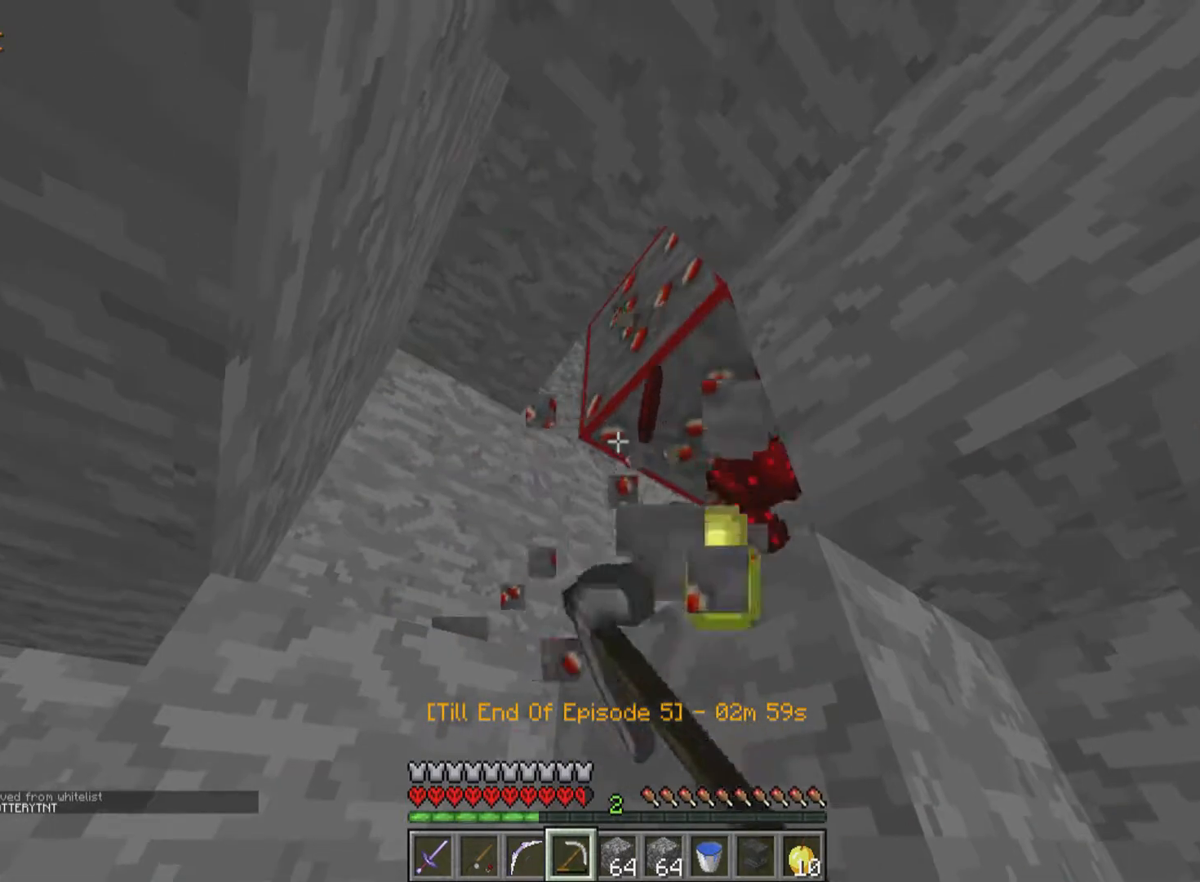
{"keys": [], "mouse": ["left"], "events": []}
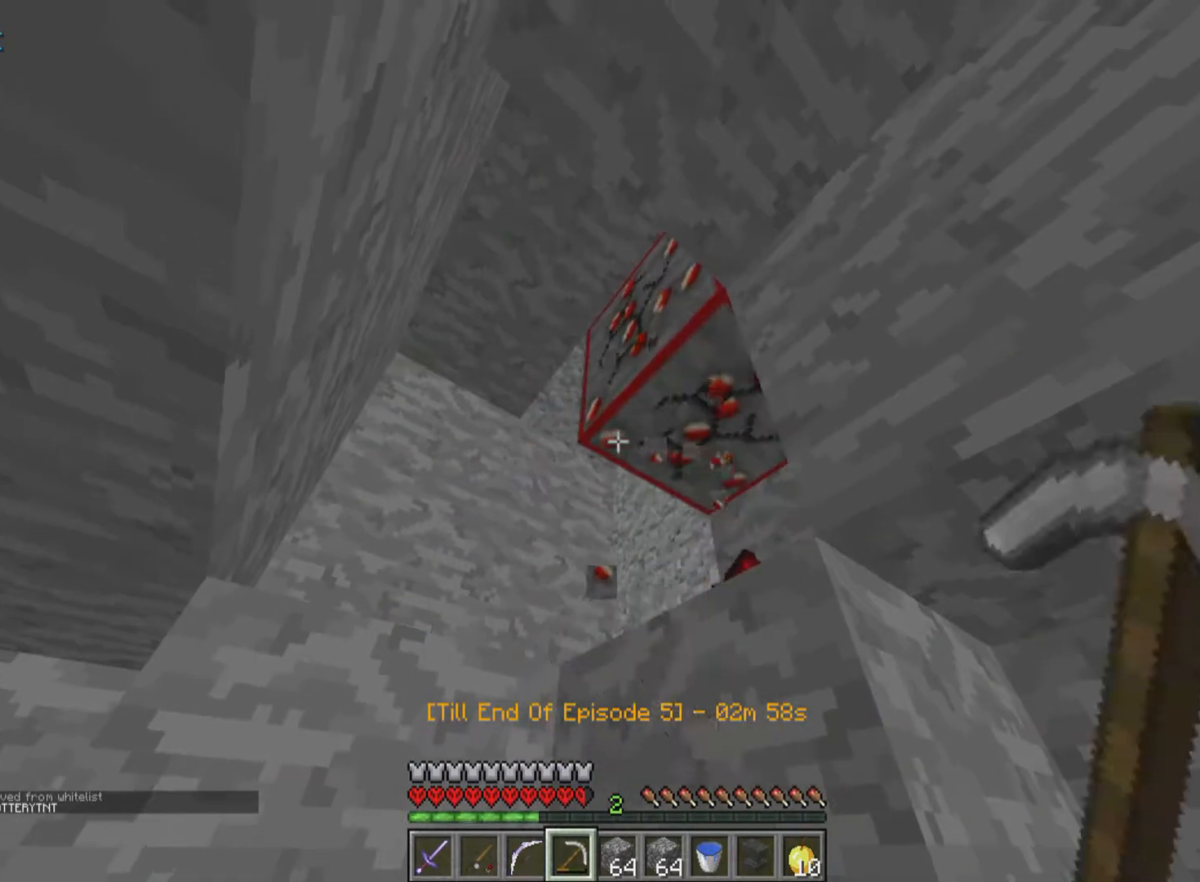
{"keys": [], "mouse": [], "events": [[500, "mouse_left", "up"]]}